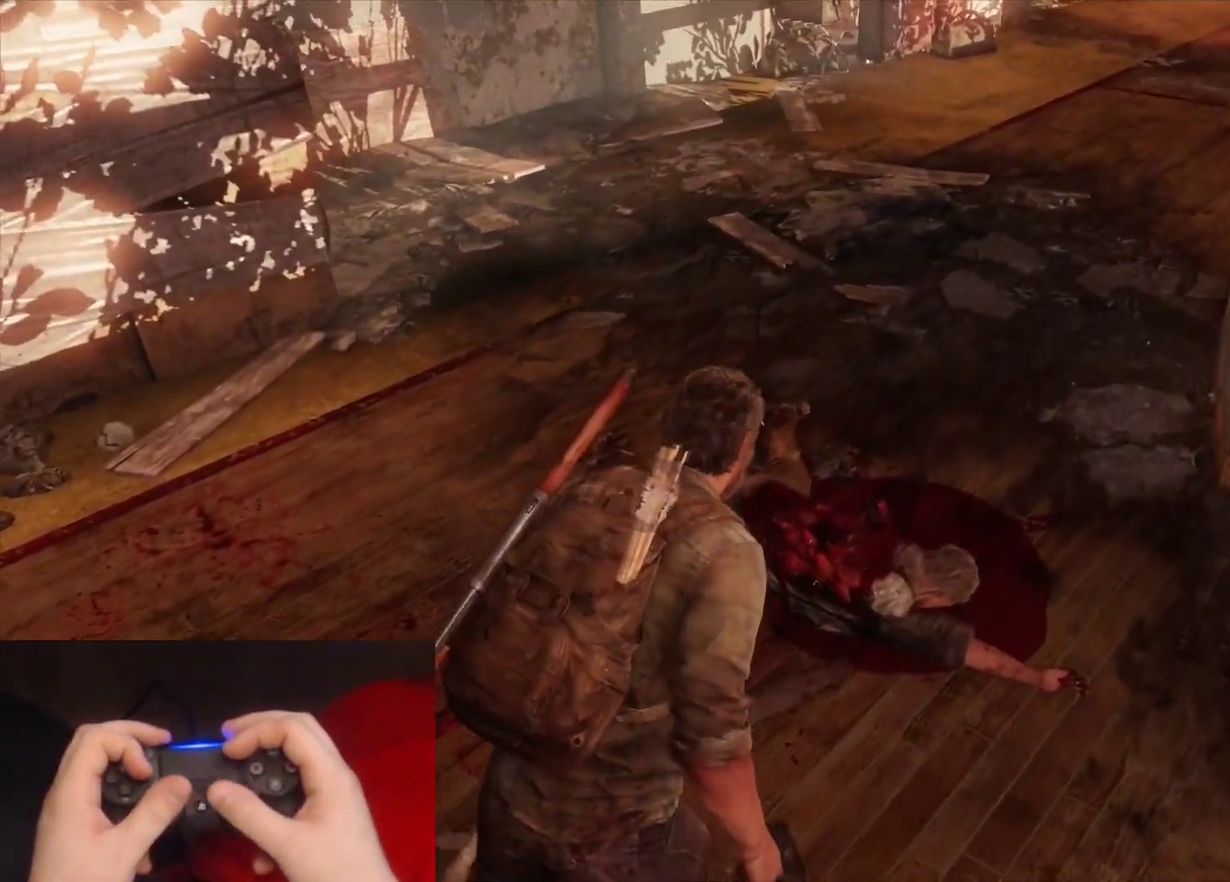
Gameplay with a controller (PlayStation layout); each line is a JSON object with the inputs held at the frame after it. "events" lists button and stick changes between this image and that frame as [ms after this image, input, new state], when the widget could be followed in between.
{"buttons": [], "left_stick": "left", "right_stick": "down-right", "events": [[150, "right_stick", "center"], [250, "left_stick", "up-left"], [400, "left_stick", "left"], [433, "right_stick", "down-right"]]}
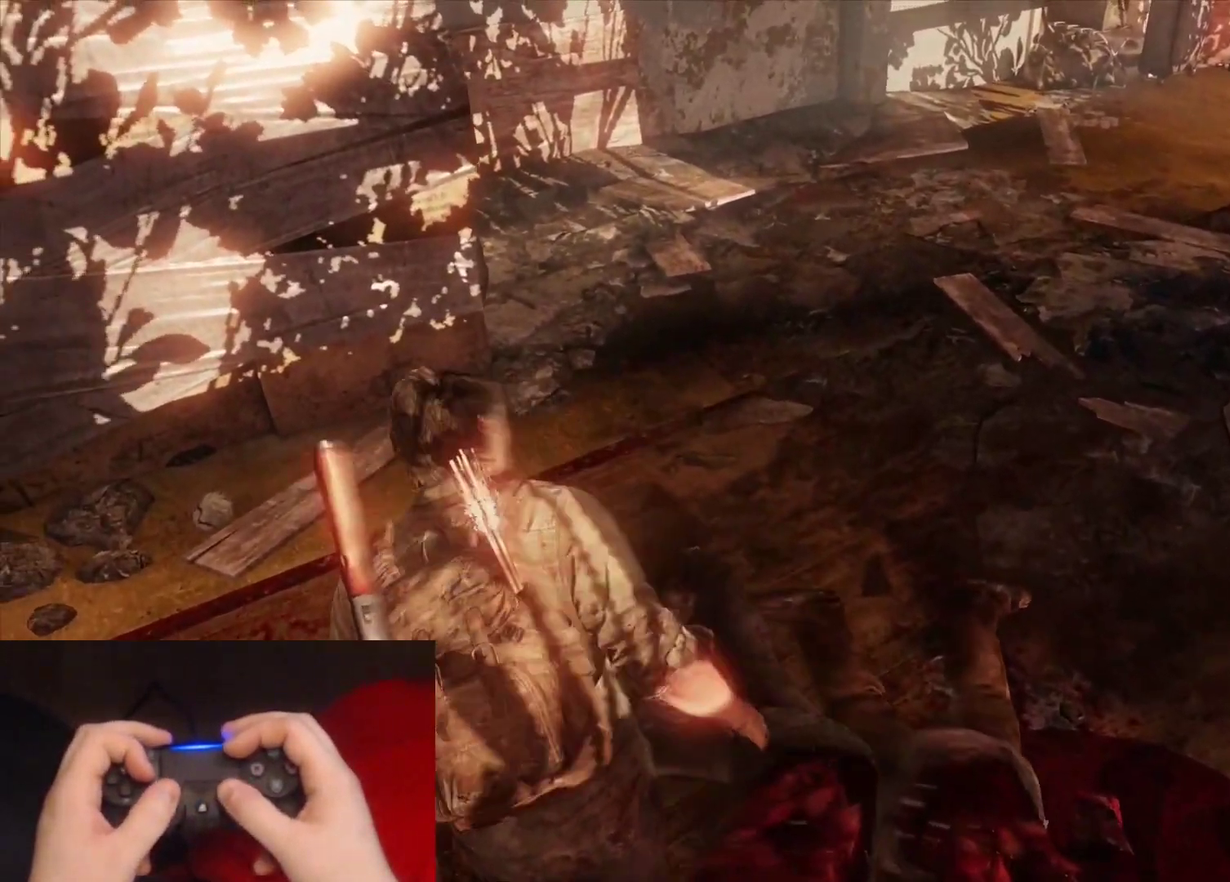
{"buttons": [], "left_stick": "center", "right_stick": "center", "events": [[67, "left_stick", "down-left"], [117, "right_stick", "right"], [300, "left_stick", "center"], [333, "right_stick", "center"]]}
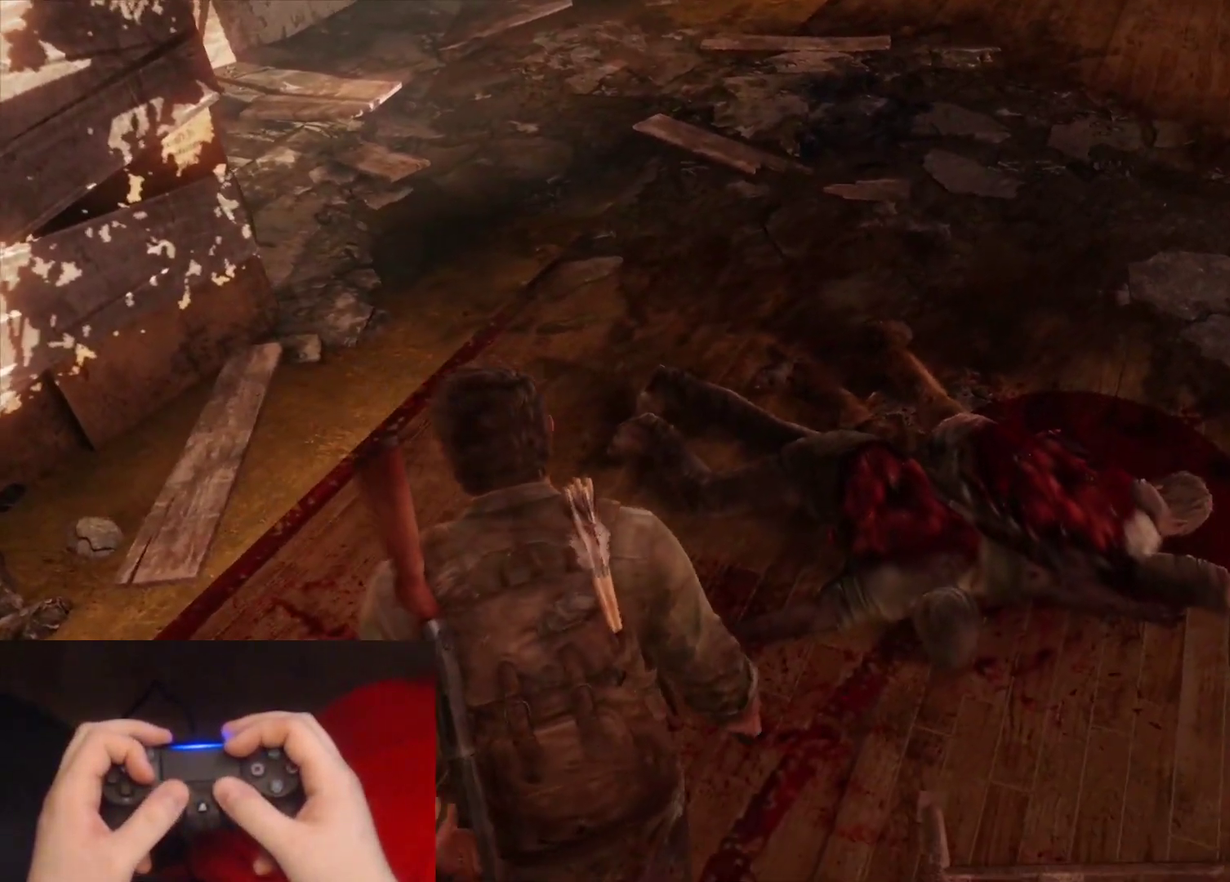
{"buttons": [], "left_stick": "center", "right_stick": "down-right"}
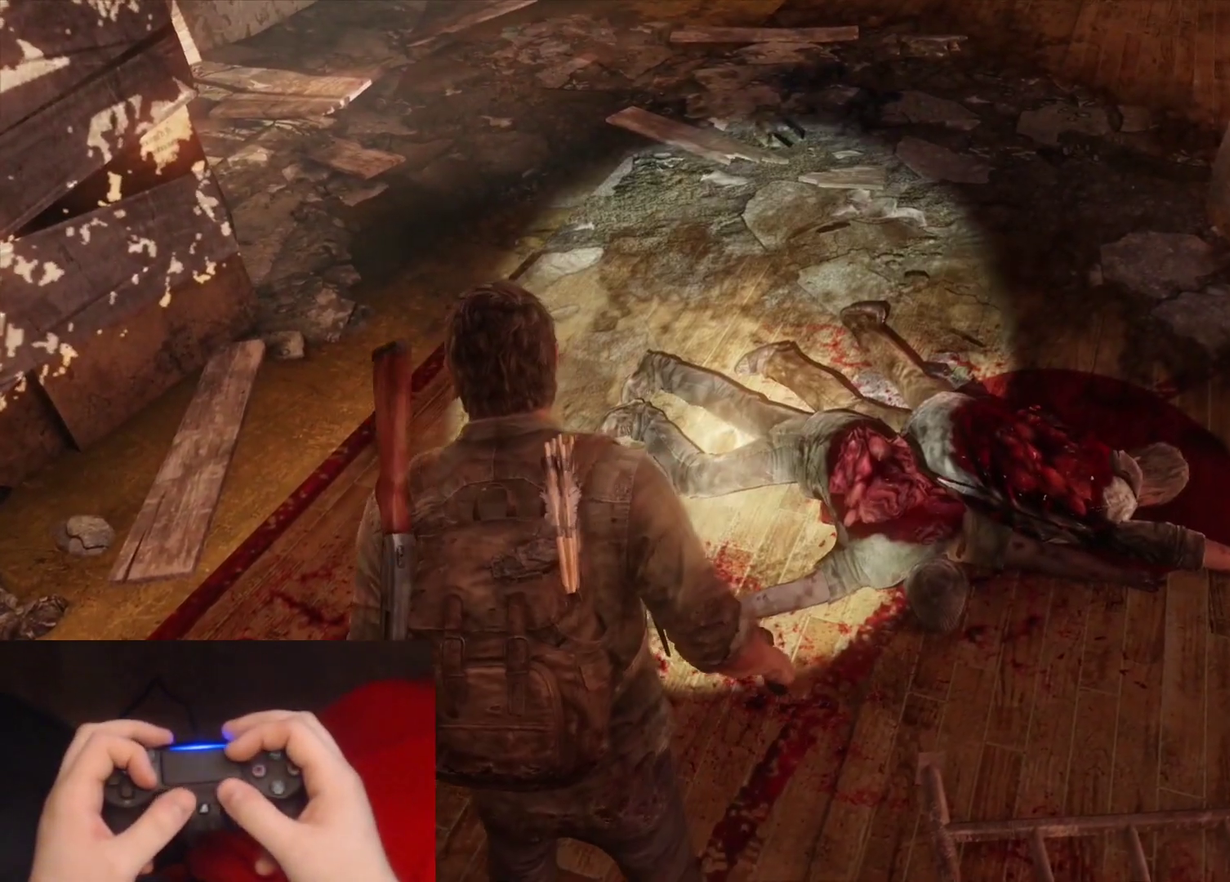
{"buttons": [], "left_stick": "center", "right_stick": "center", "events": [[67, "left_stick", "down-right"], [117, "right_stick", "right"], [233, "right_stick", "center"], [417, "left_stick", "center"]]}
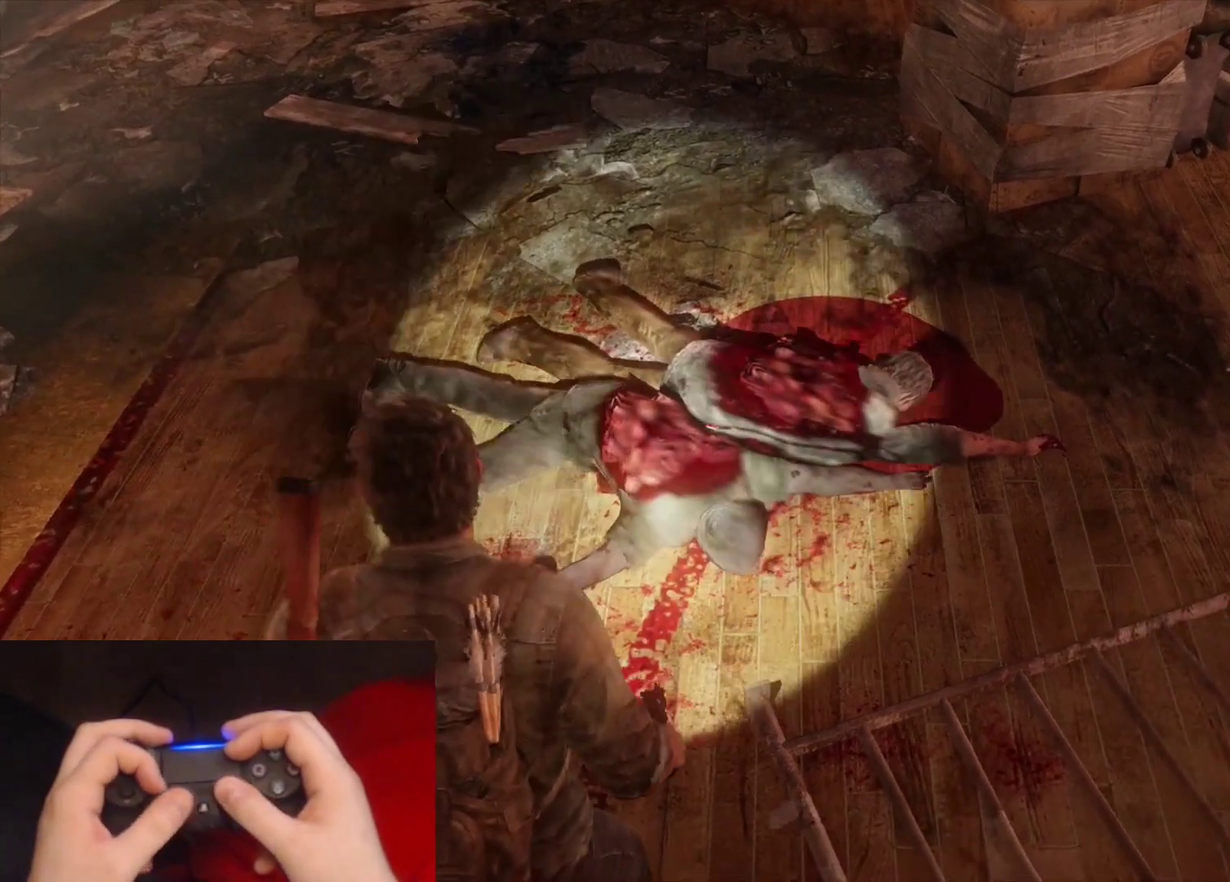
{"buttons": [], "left_stick": "center", "right_stick": "up-left", "events": [[50, "right_stick", "up-left"]]}
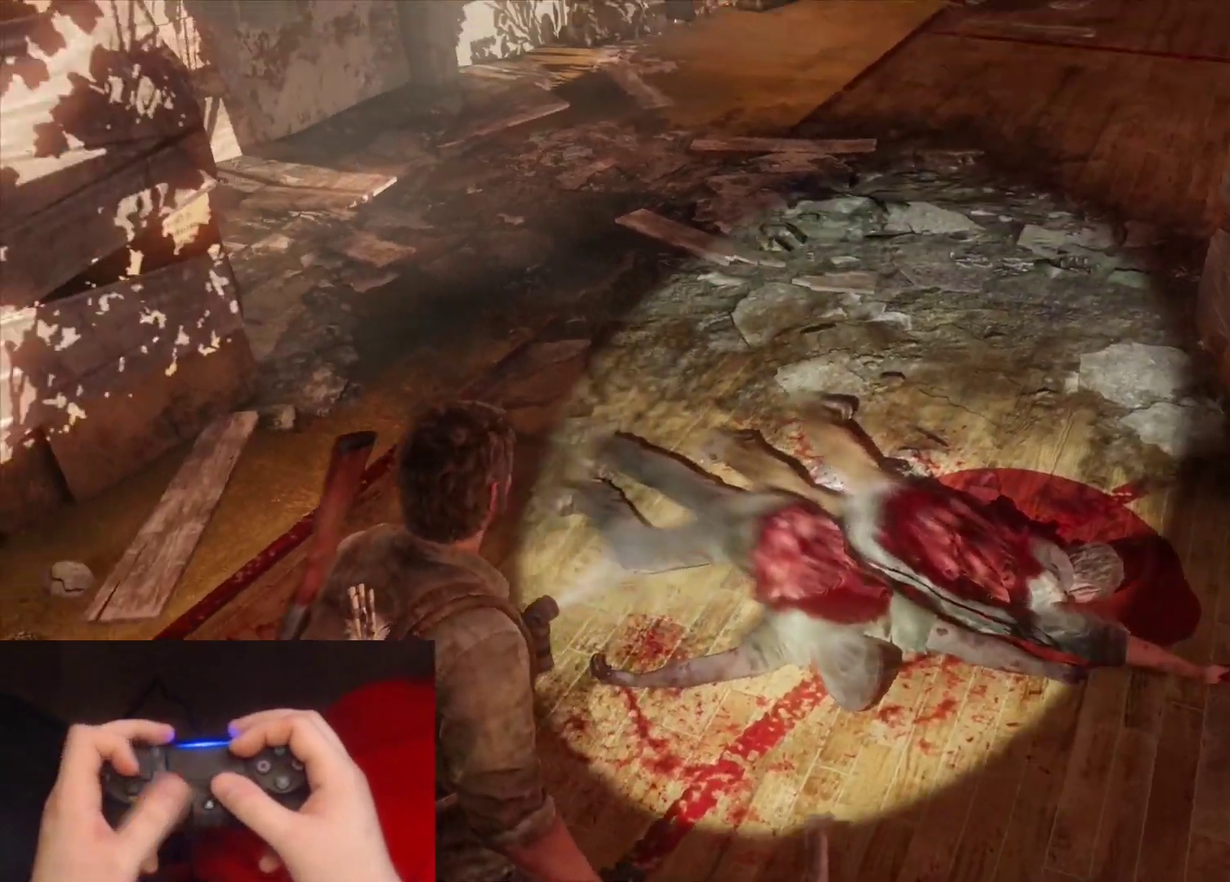
{"buttons": [], "left_stick": "center", "right_stick": "up", "events": [[100, "DPAD_LEFT", "down"], [100, "right_stick", "left"], [150, "right_stick", "center"], [250, "DPAD_LEFT", "up"], [267, "right_stick", "up-left"], [483, "right_stick", "up"]]}
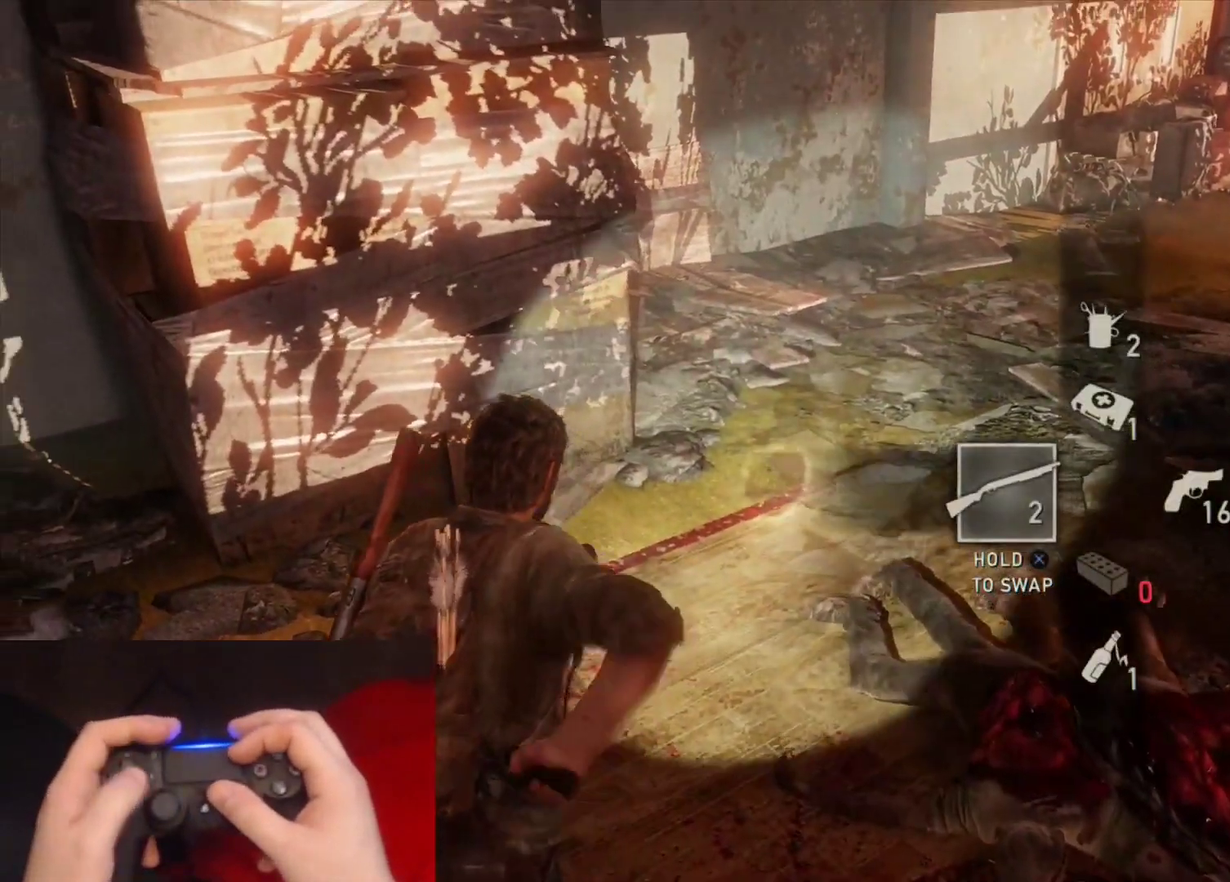
{"buttons": [], "left_stick": "center", "right_stick": "right", "events": [[33, "right_stick", "center"], [100, "right_stick", "right"]]}
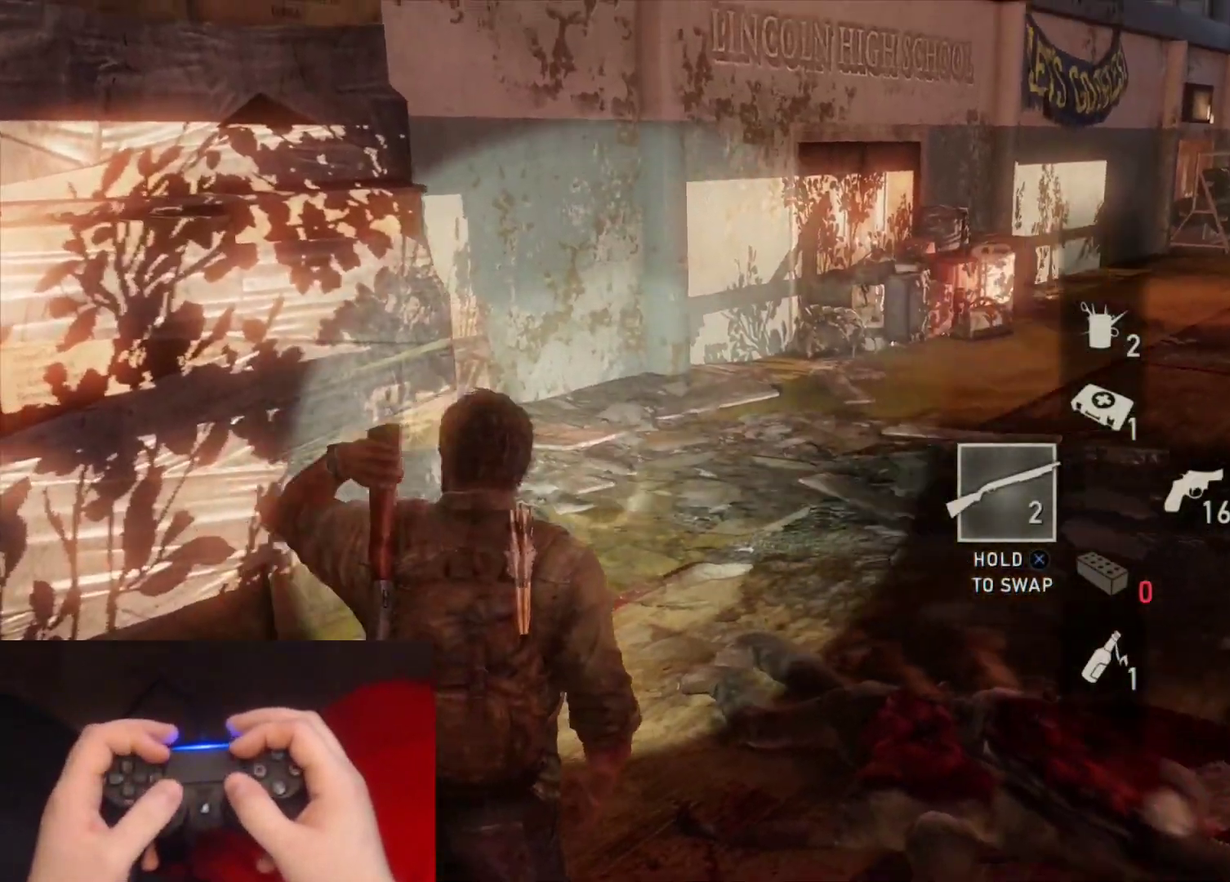
{"buttons": [], "left_stick": "center", "right_stick": "right", "events": [[17, "R1", "down"], [17, "right_stick", "up-right"], [183, "R1", "up"], [300, "right_stick", "right"]]}
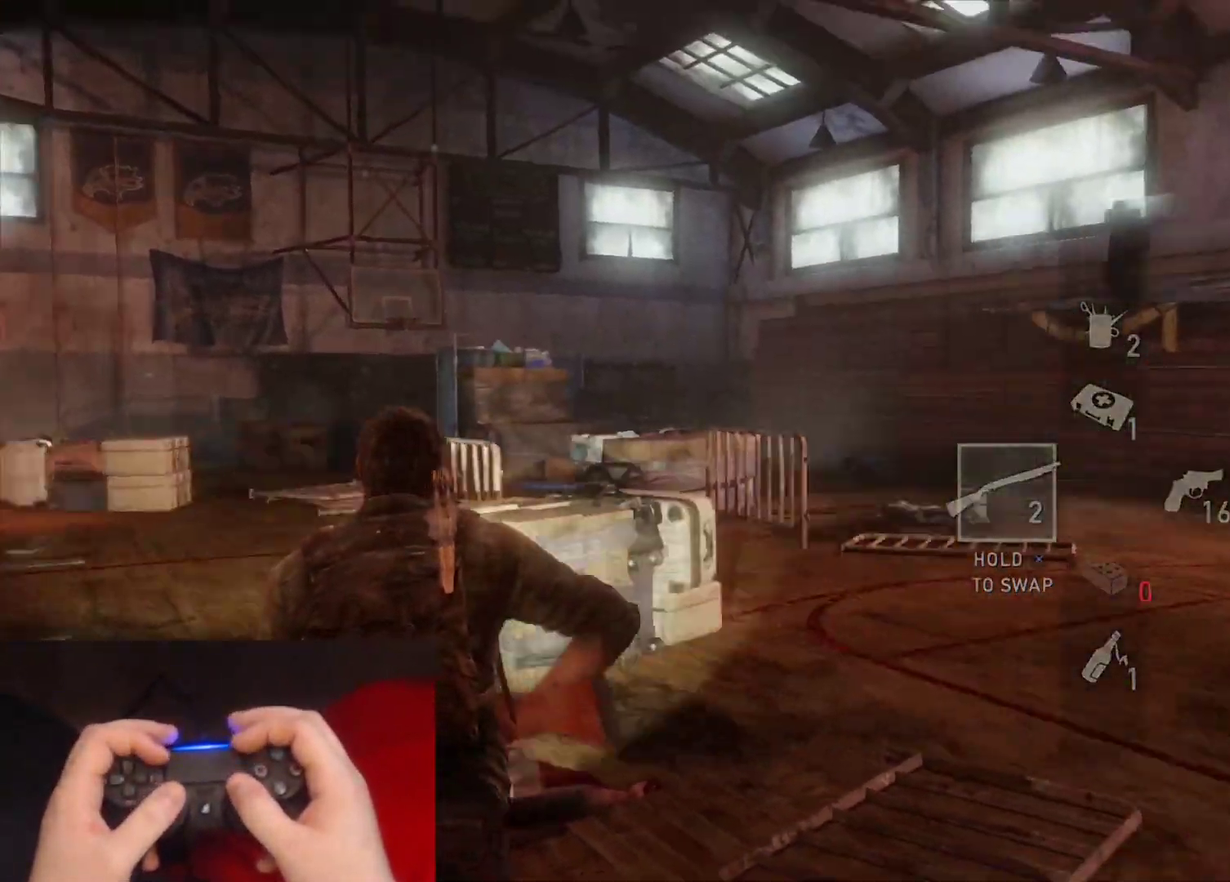
{"buttons": [], "left_stick": "center", "right_stick": "center", "events": [[50, "right_stick", "center"], [350, "right_stick", "up-left"], [483, "right_stick", "center"]]}
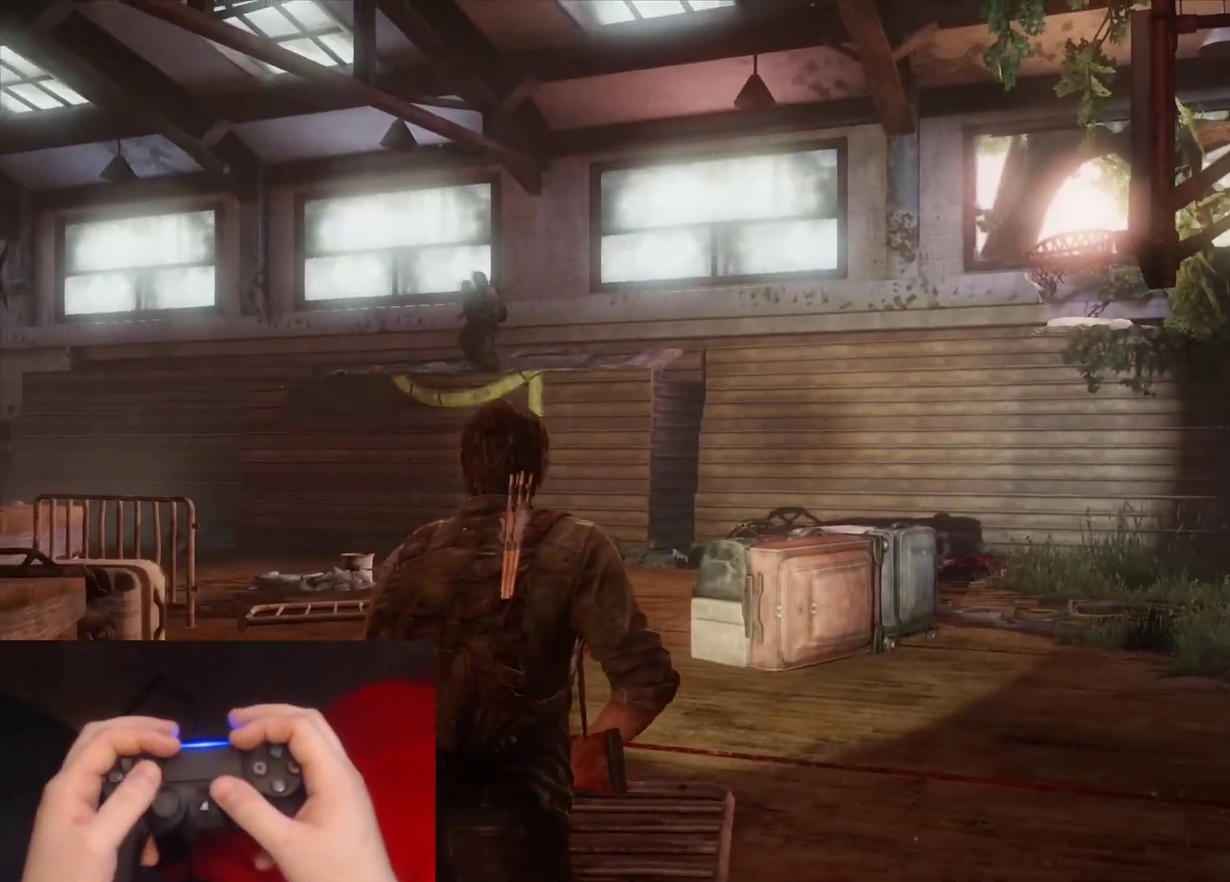
{"buttons": [], "left_stick": "center", "right_stick": "center", "events": []}
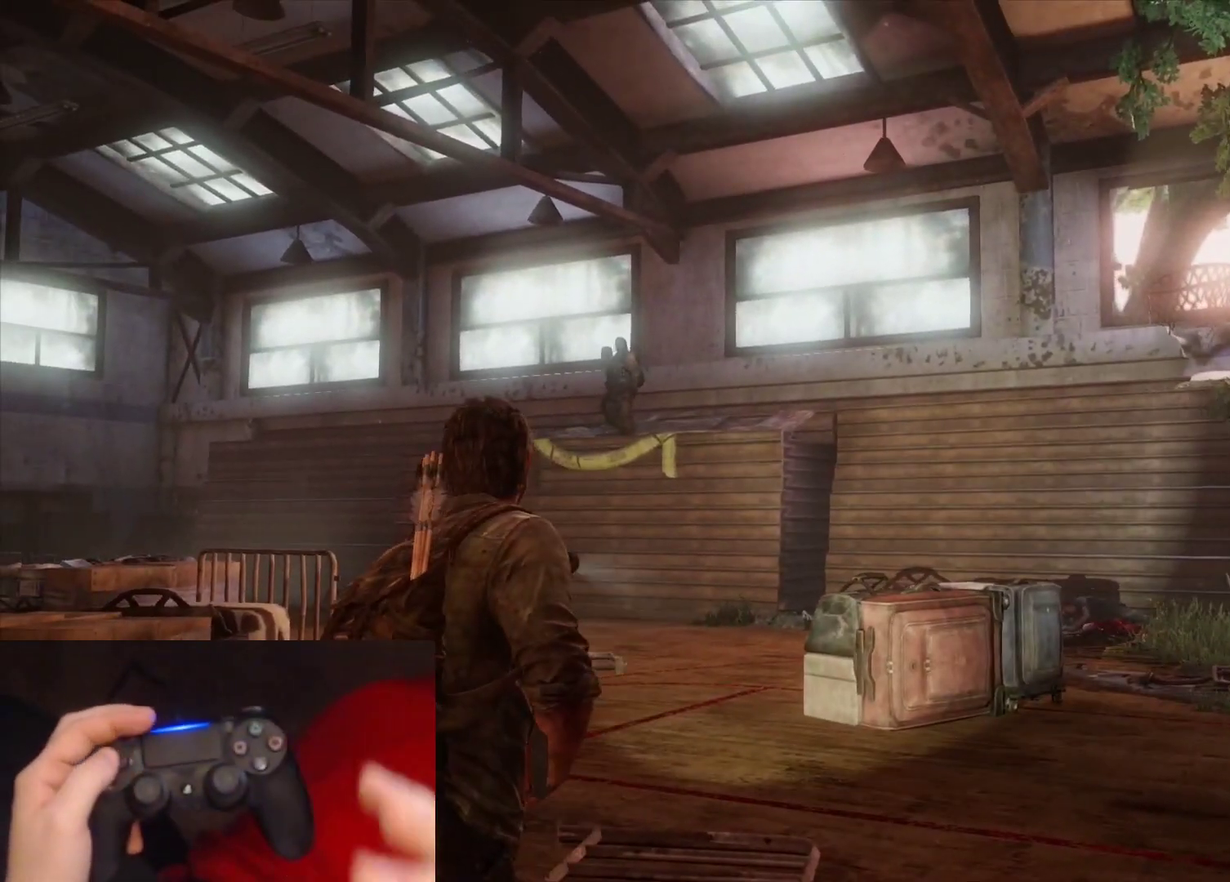
{"buttons": [], "left_stick": "center", "right_stick": "center", "events": [[67, "DPAD_LEFT", "down"], [200, "DPAD_LEFT", "up"]]}
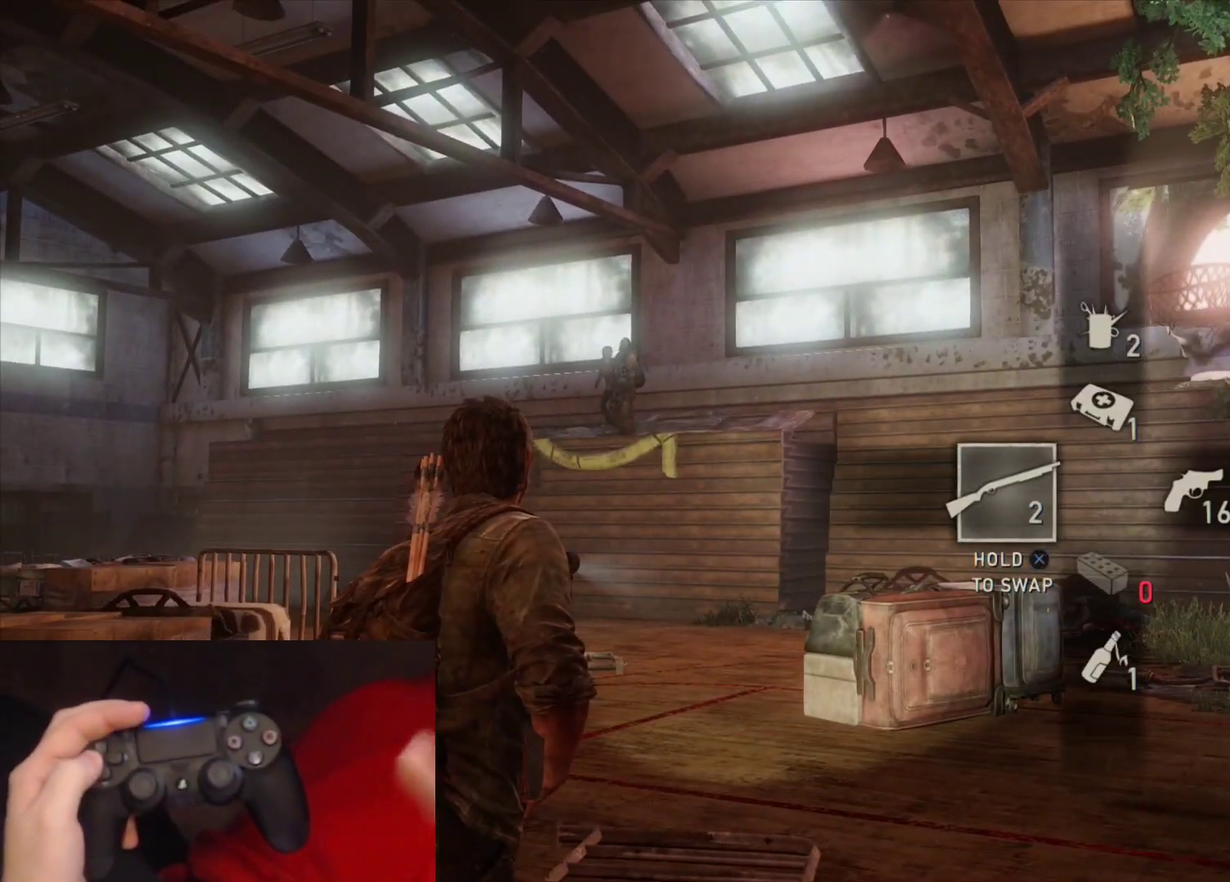
{"buttons": [], "left_stick": "center", "right_stick": "center", "events": []}
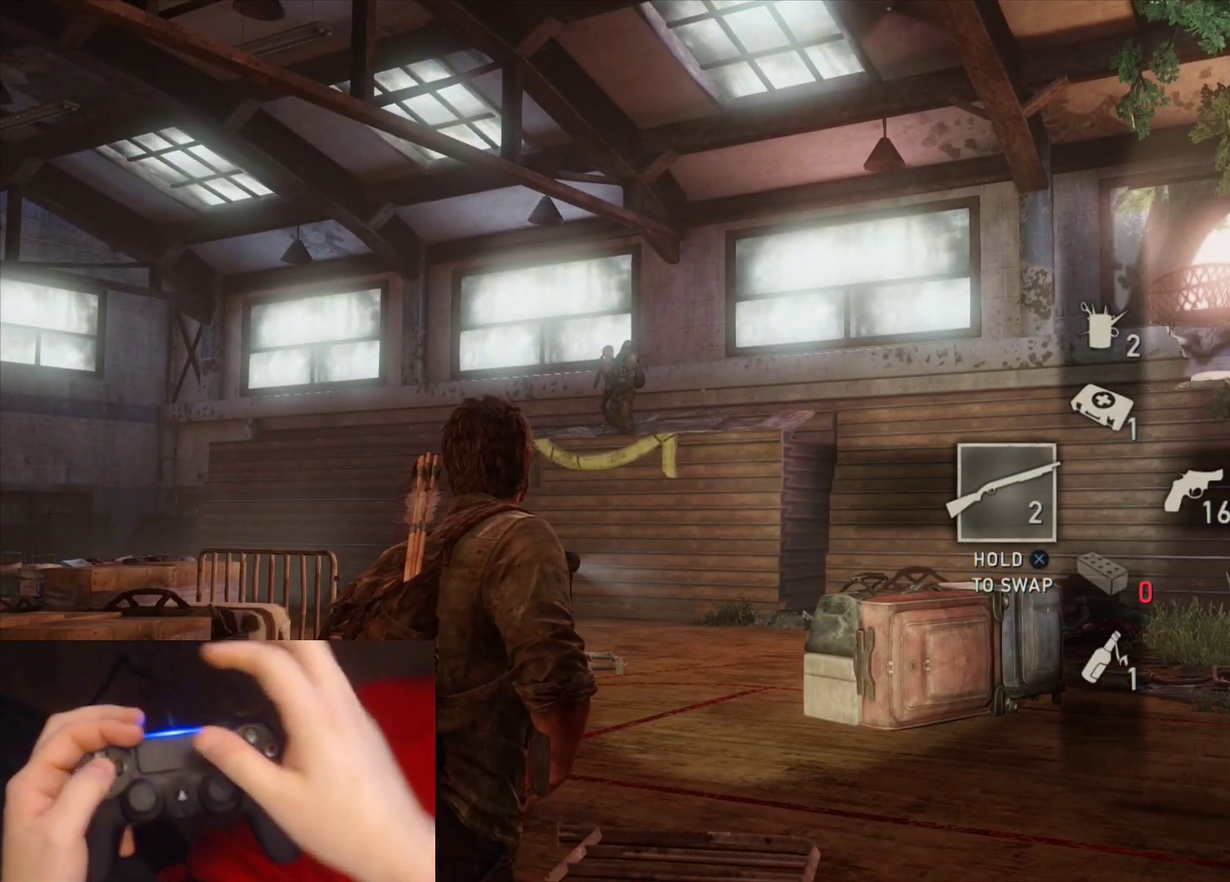
{"buttons": [], "left_stick": "center", "right_stick": "center", "events": [[317, "DPAD_RIGHT", "down"], [433, "DPAD_RIGHT", "up"]]}
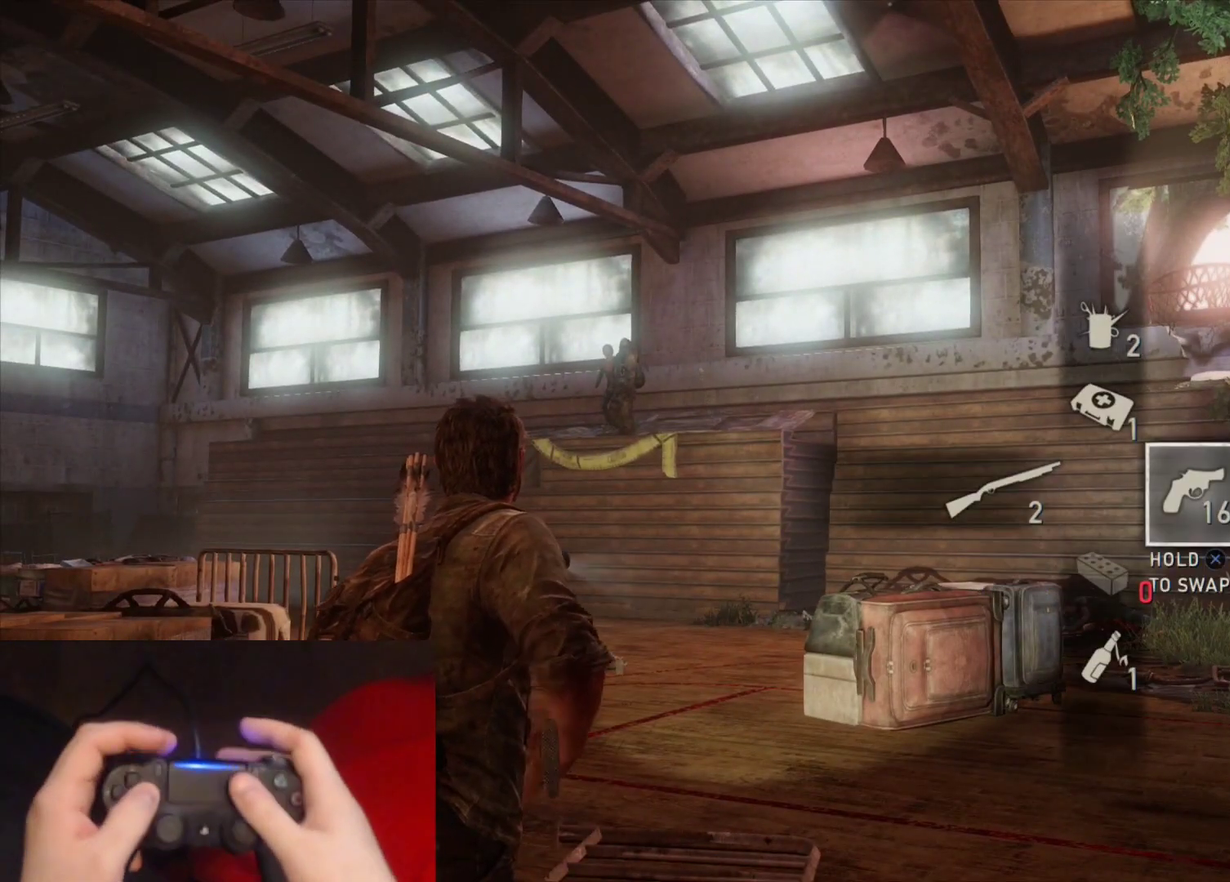
{"buttons": [], "left_stick": "center", "right_stick": "center", "events": [[100, "DPAD_LEFT", "down"], [217, "DPAD_LEFT", "up"]]}
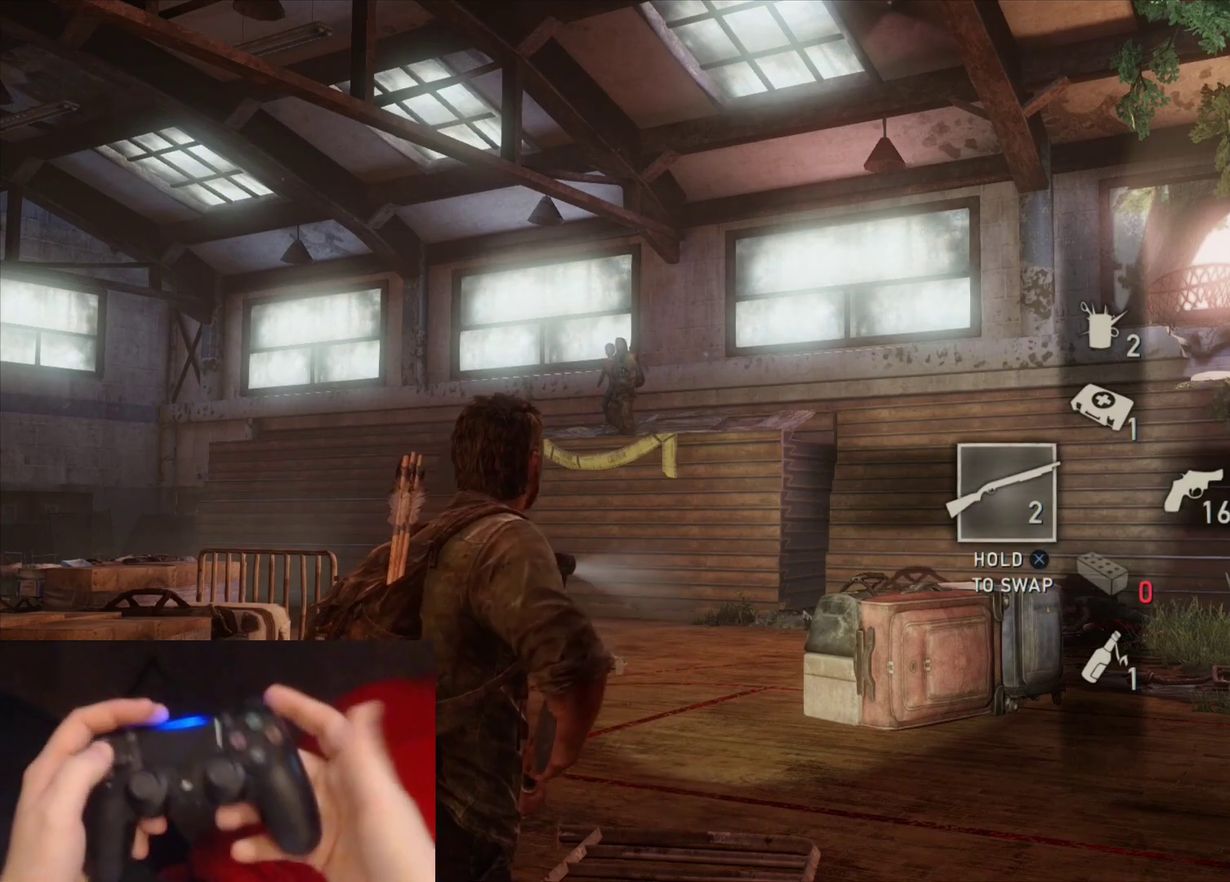
{"buttons": [], "left_stick": "up-right", "right_stick": "down-left", "events": [[383, "right_stick", "down-left"], [450, "left_stick", "up-right"]]}
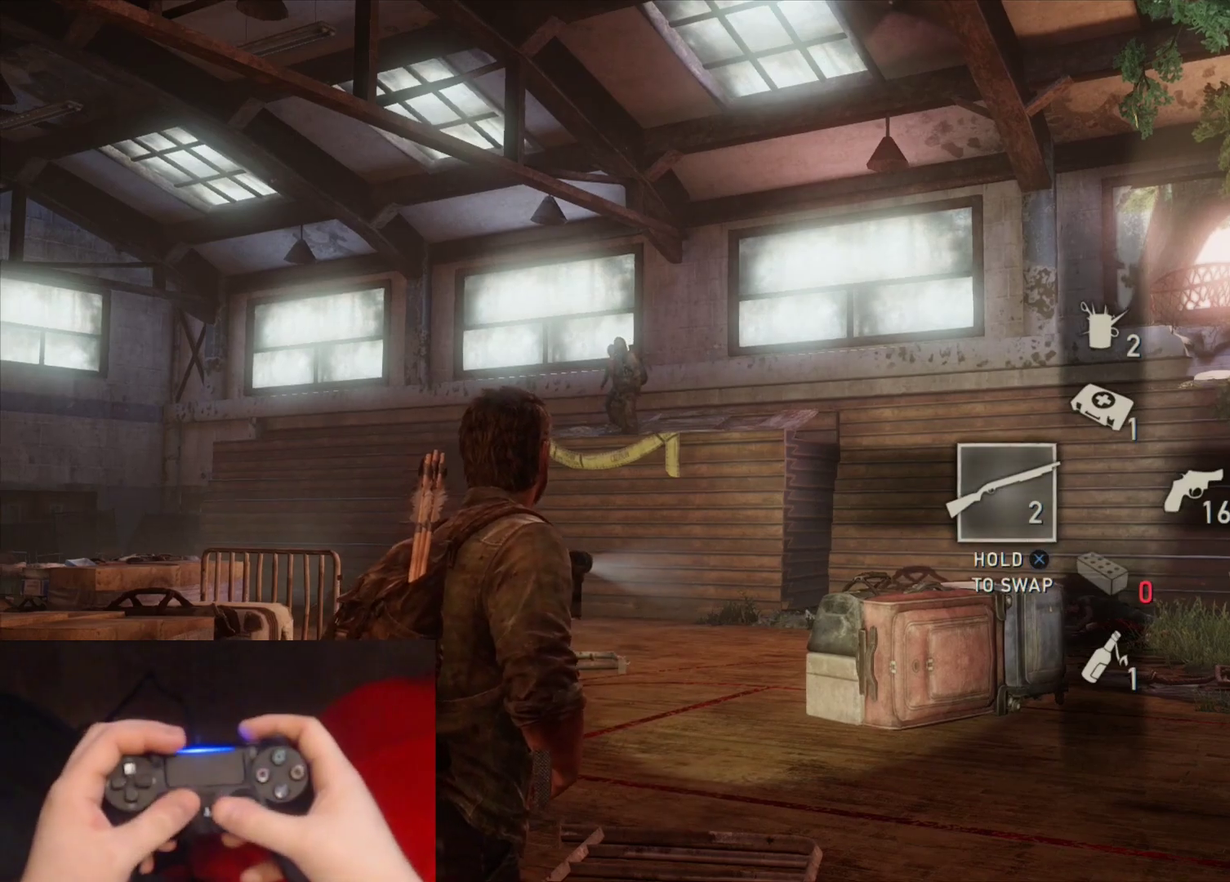
{"buttons": [], "left_stick": "up-right", "right_stick": "down-left", "events": [[67, "right_stick", "center"], [450, "right_stick", "down-left"]]}
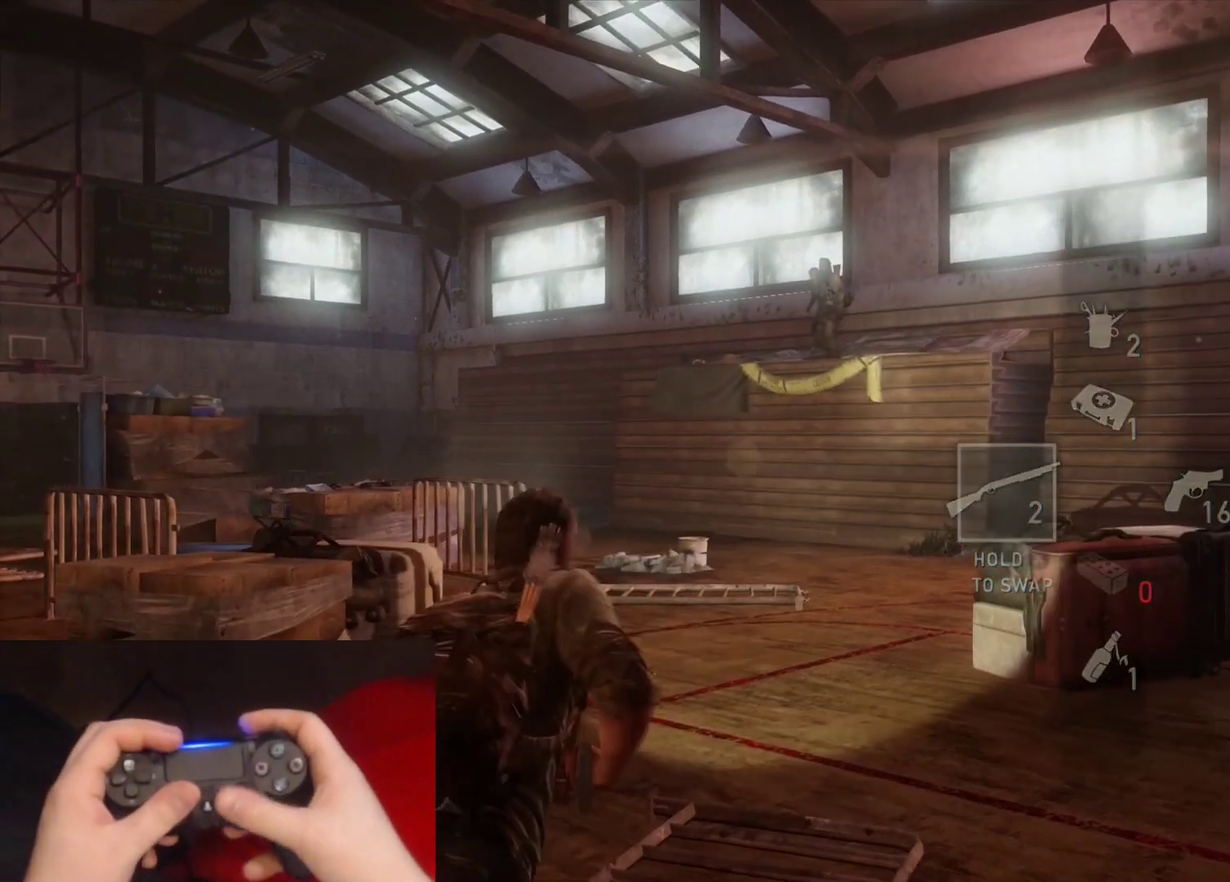
{"buttons": [], "left_stick": "up-right", "right_stick": "down-left", "events": []}
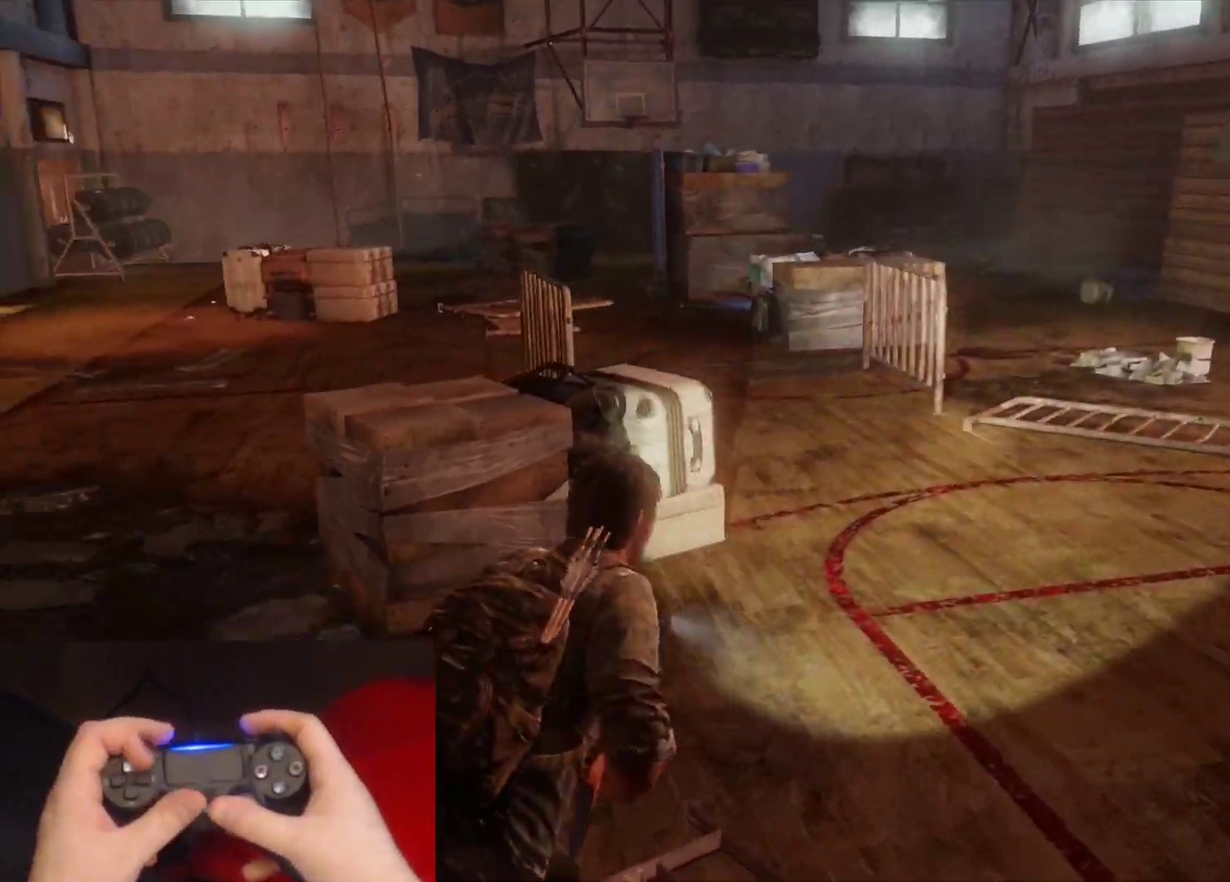
{"buttons": [], "left_stick": "up-left", "right_stick": "down-left", "events": [[33, "left_stick", "up"], [233, "left_stick", "up-left"]]}
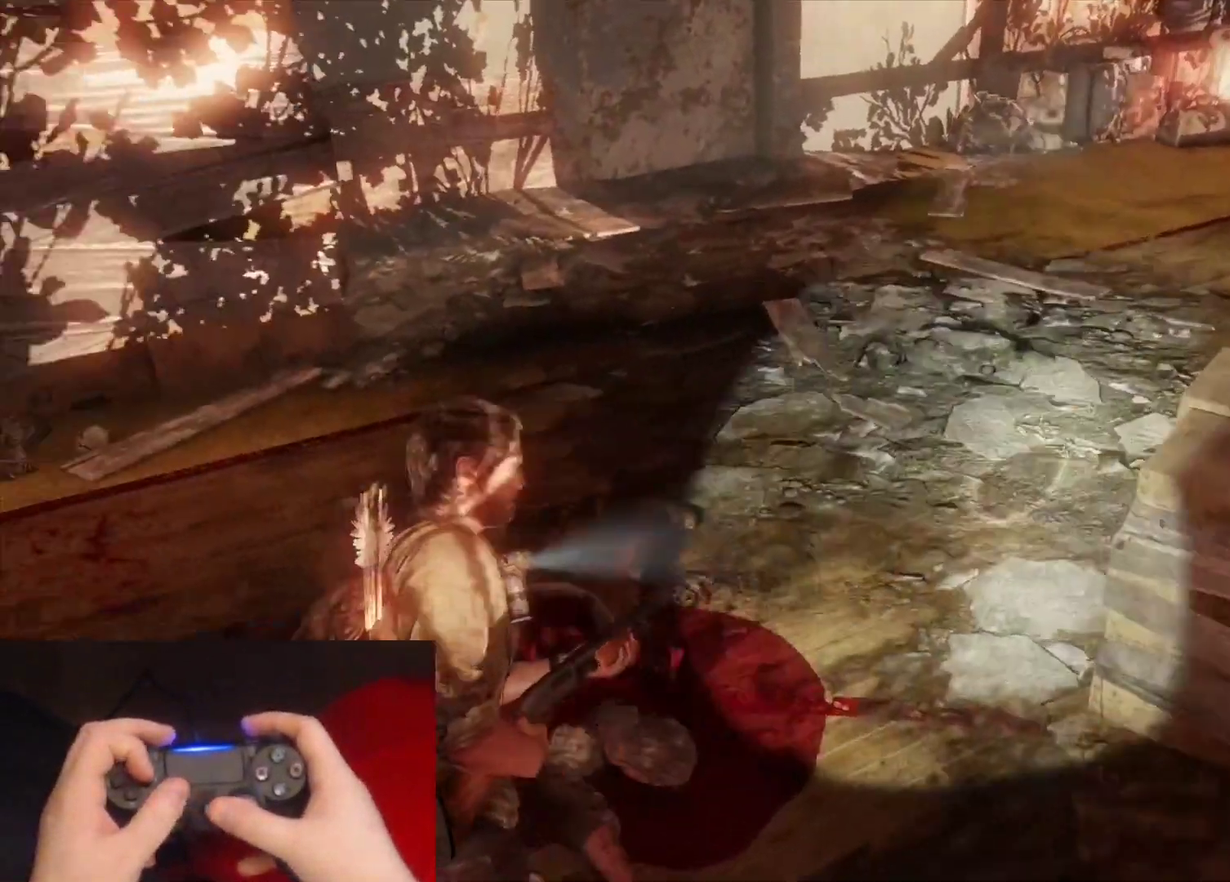
{"buttons": [], "left_stick": "down-left", "right_stick": "up-left", "events": [[33, "right_stick", "left"], [83, "left_stick", "left"], [100, "right_stick", "center"], [250, "left_stick", "down-left"], [367, "right_stick", "up-left"]]}
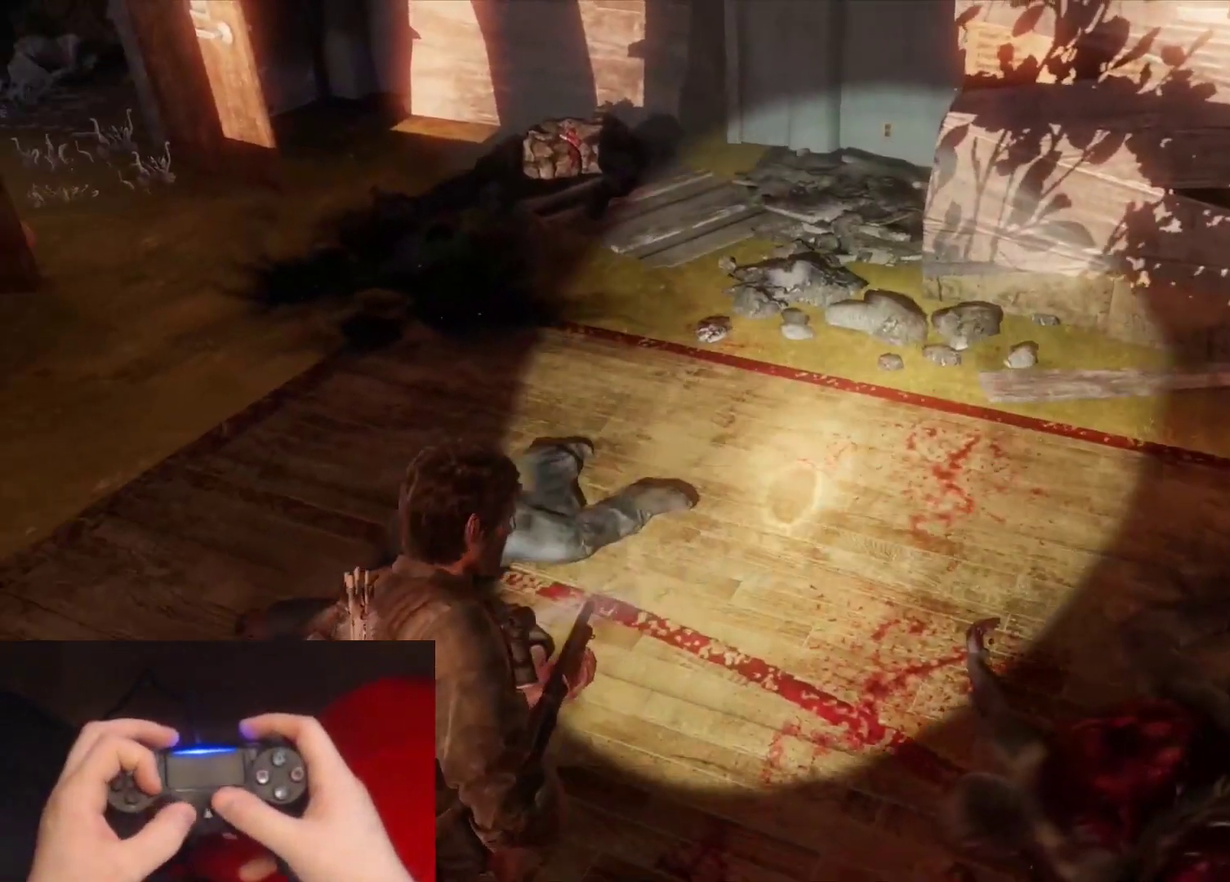
{"buttons": [], "left_stick": "center", "right_stick": "center", "events": [[50, "right_stick", "center"], [283, "left_stick", "center"], [333, "START", "down"], [433, "START", "up"]]}
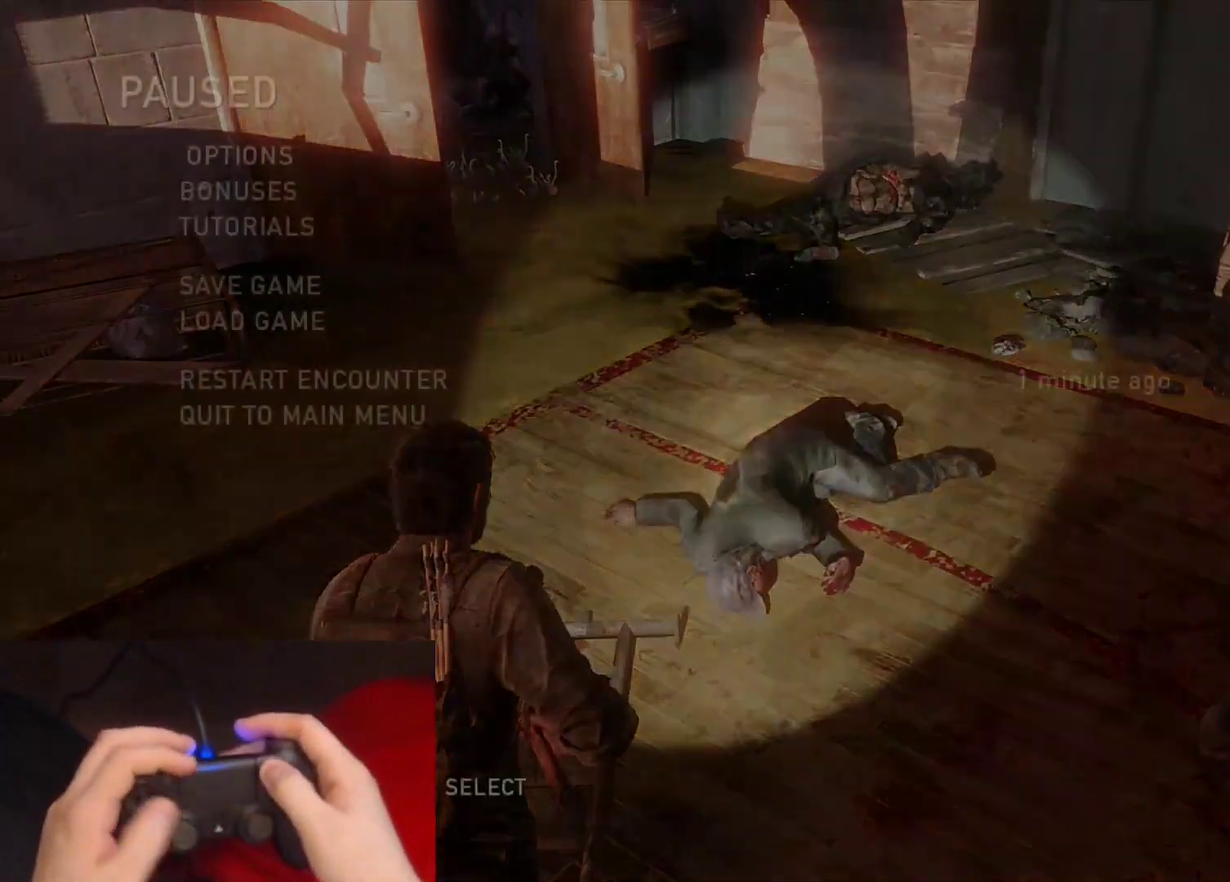
{"buttons": ["DPAD_UP"], "left_stick": "center", "right_stick": "center", "events": [[150, "DPAD_UP", "down"], [233, "DPAD_UP", "up"], [317, "DPAD_UP", "down"], [400, "DPAD_UP", "up"], [450, "DPAD_UP", "down"]]}
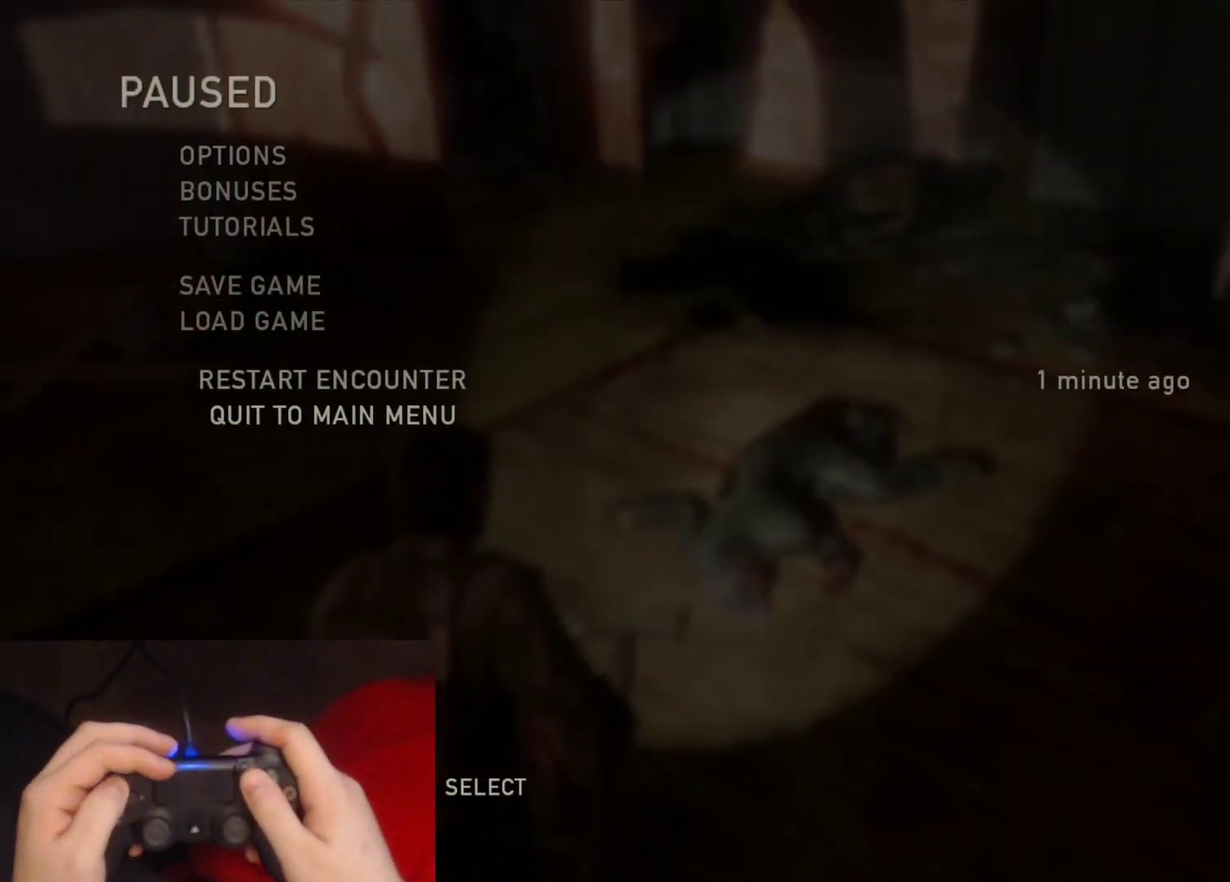
{"buttons": [], "left_stick": "center", "right_stick": "center", "events": [[83, "DPAD_UP", "up"], [150, "CROSS", "down"], [283, "CROSS", "up"]]}
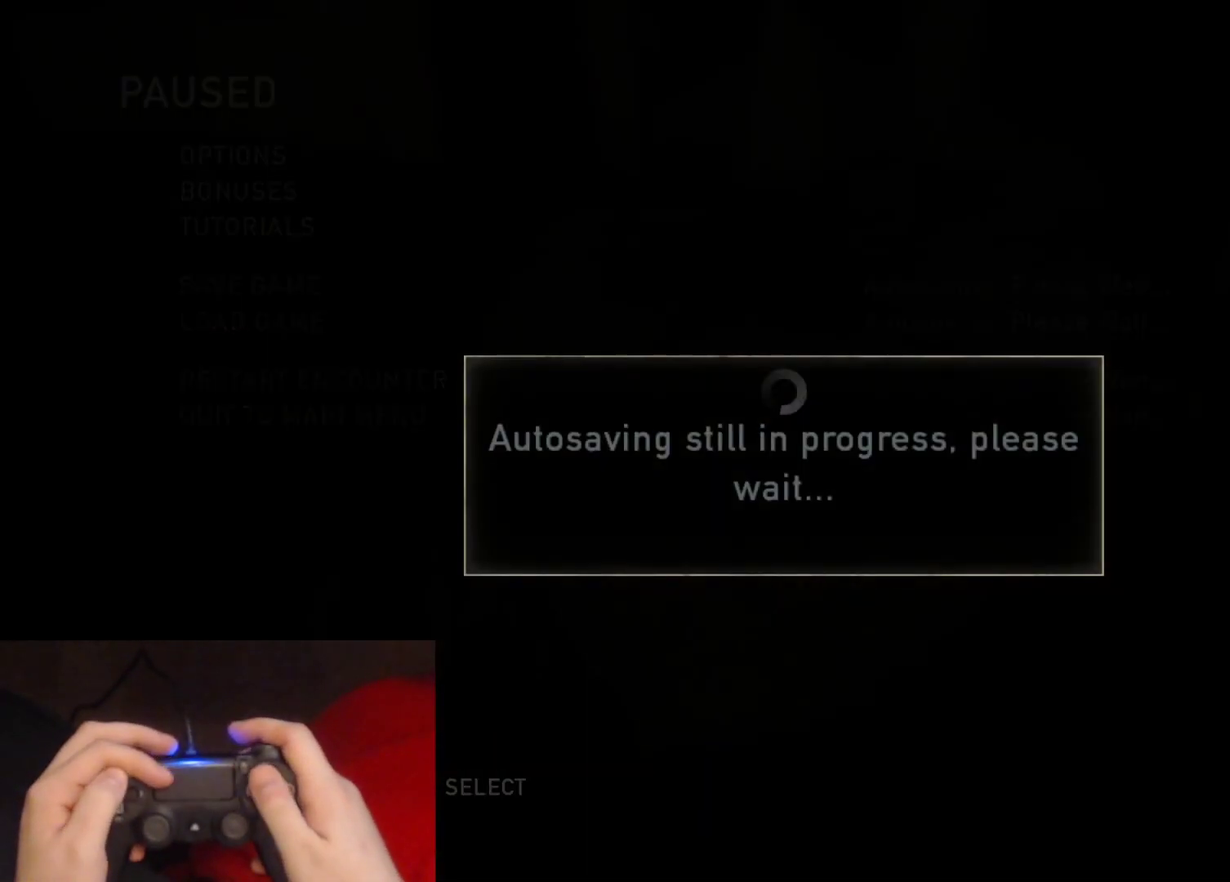
{"buttons": [], "left_stick": "center", "right_stick": "center", "events": []}
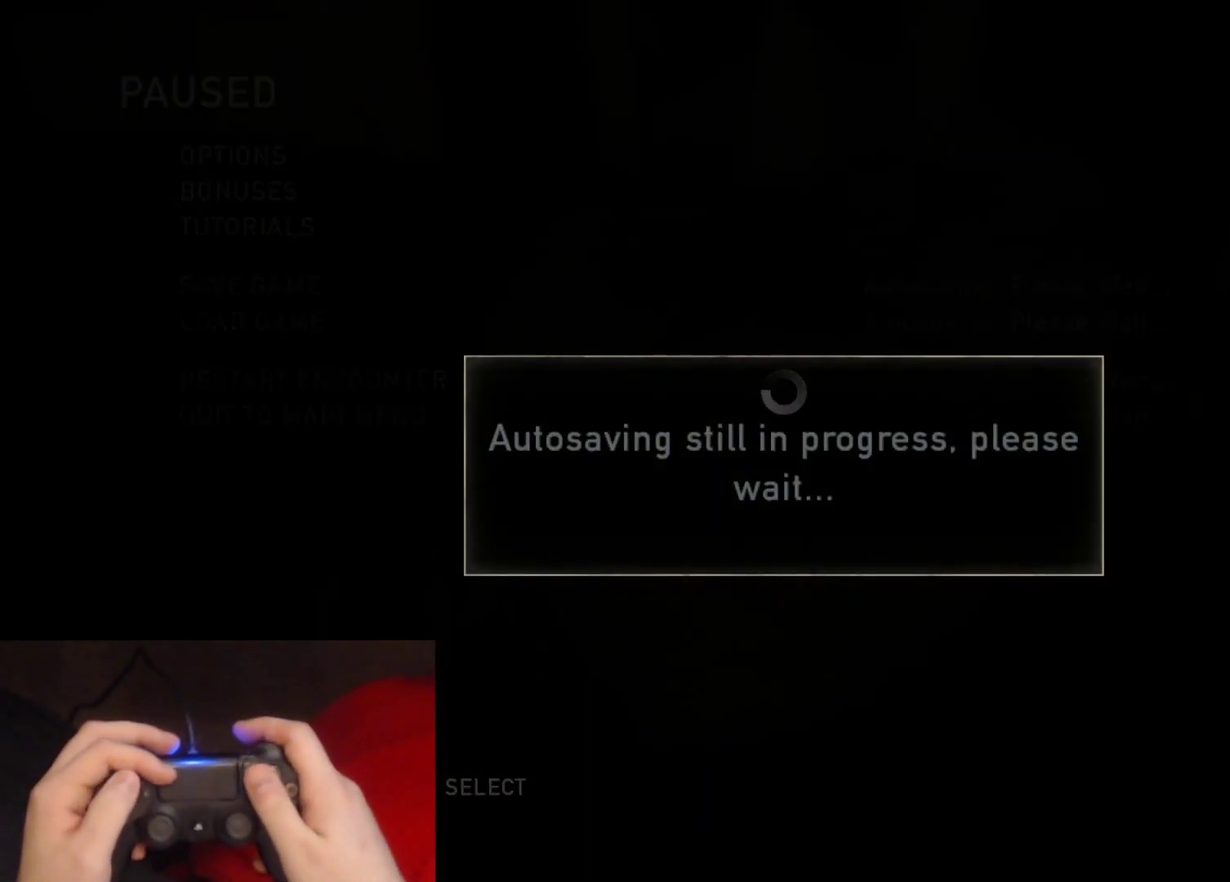
{"buttons": [], "left_stick": "center", "right_stick": "center", "events": []}
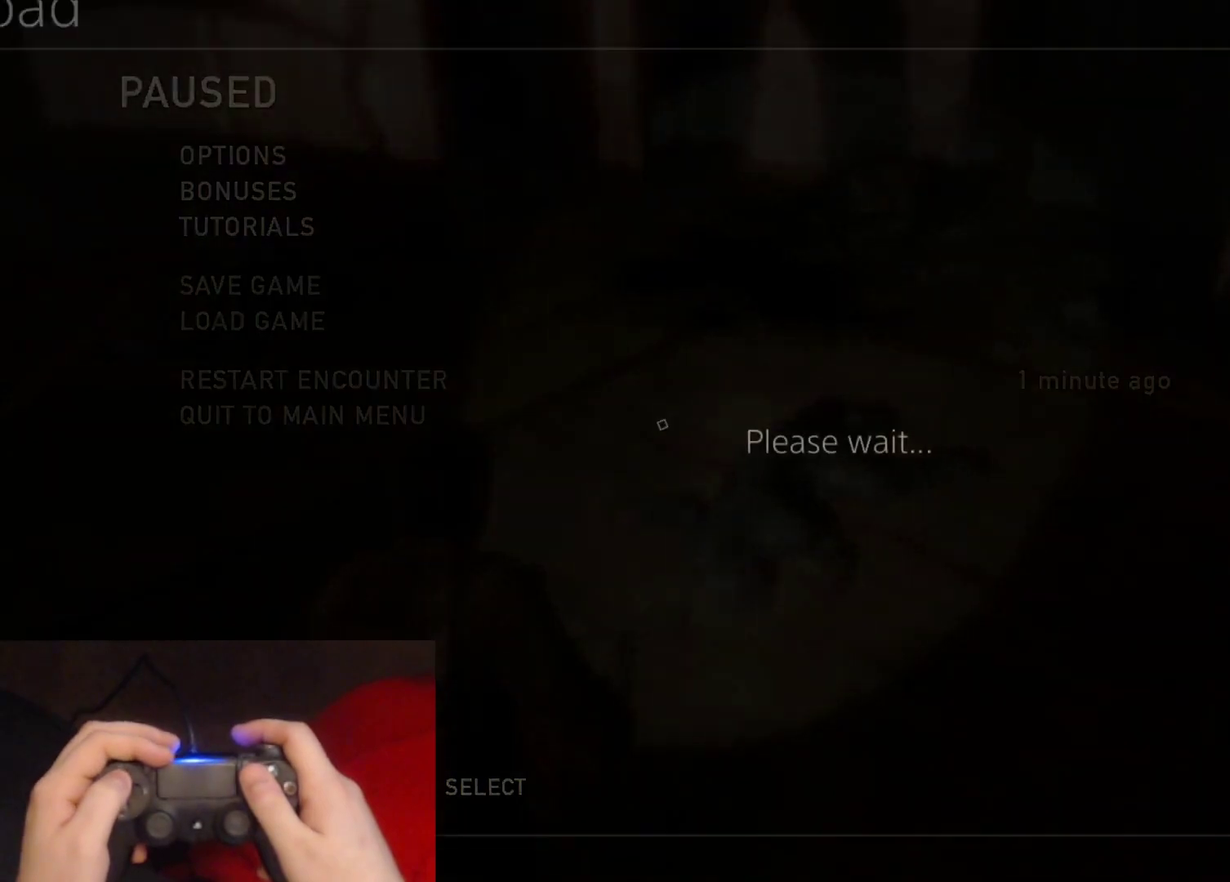
{"buttons": ["DPAD_UP"], "left_stick": "center", "right_stick": "center", "events": [[250, "DPAD_UP", "down"]]}
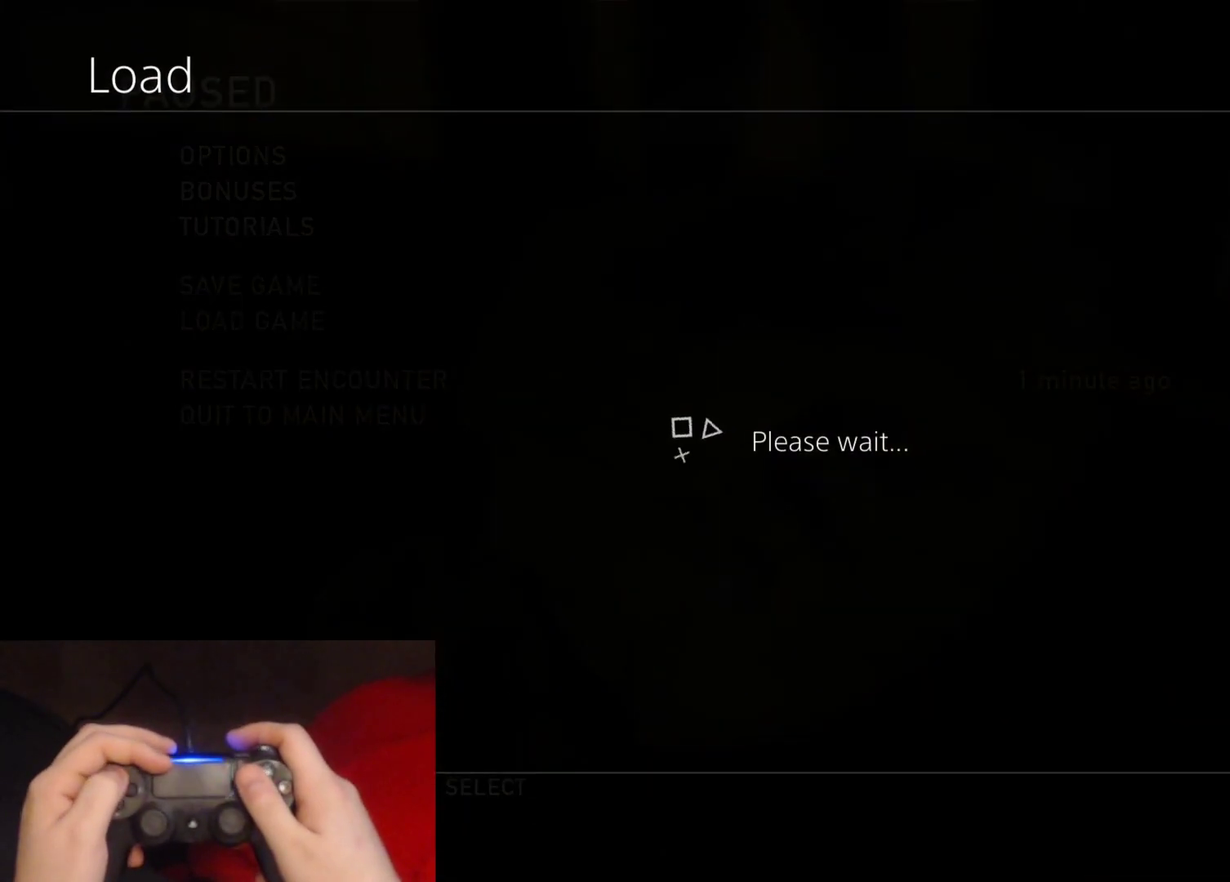
{"buttons": ["DPAD_UP"], "left_stick": "center", "right_stick": "center", "events": []}
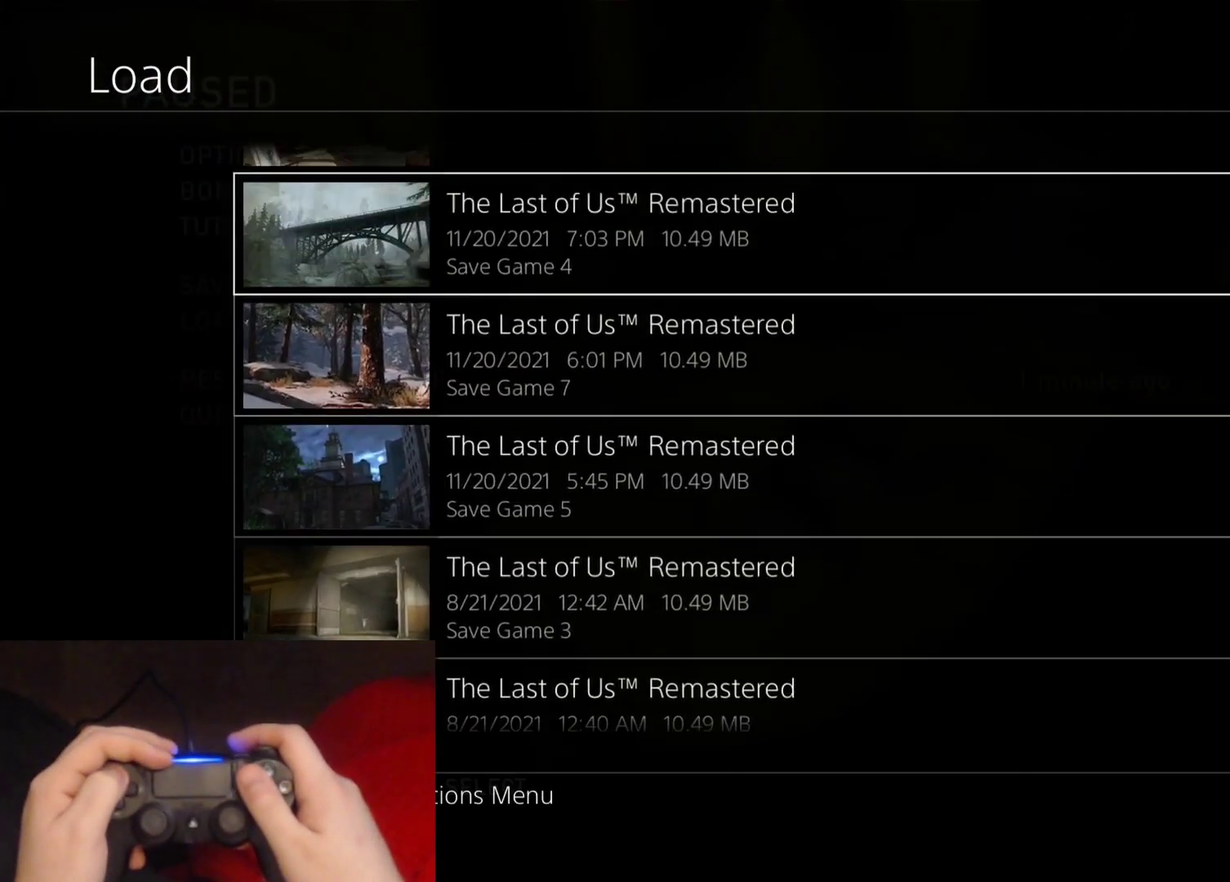
{"buttons": [], "left_stick": "center", "right_stick": "center", "events": [[417, "DPAD_UP", "up"]]}